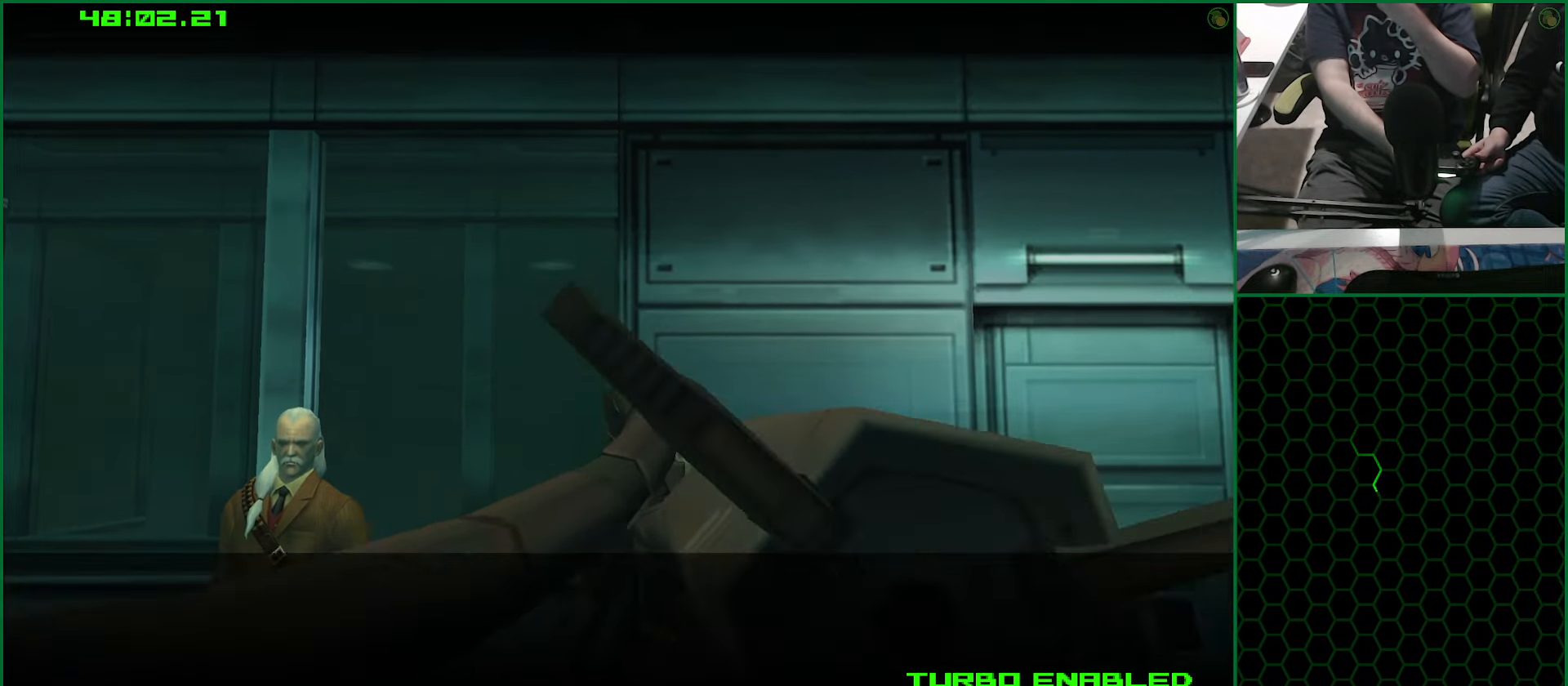
Gameplay with a controller (PlayStation layout); each line is a JSON object with the inputs held at the frame after it. "events" lists button and stick changes between this image and that frame as [ms after this image, input, new state], when the widget could be followed in between.
{"buttons": ["CROSS"], "left_stick": "center", "right_stick": "center", "events": [[350, "CROSS", "down"]]}
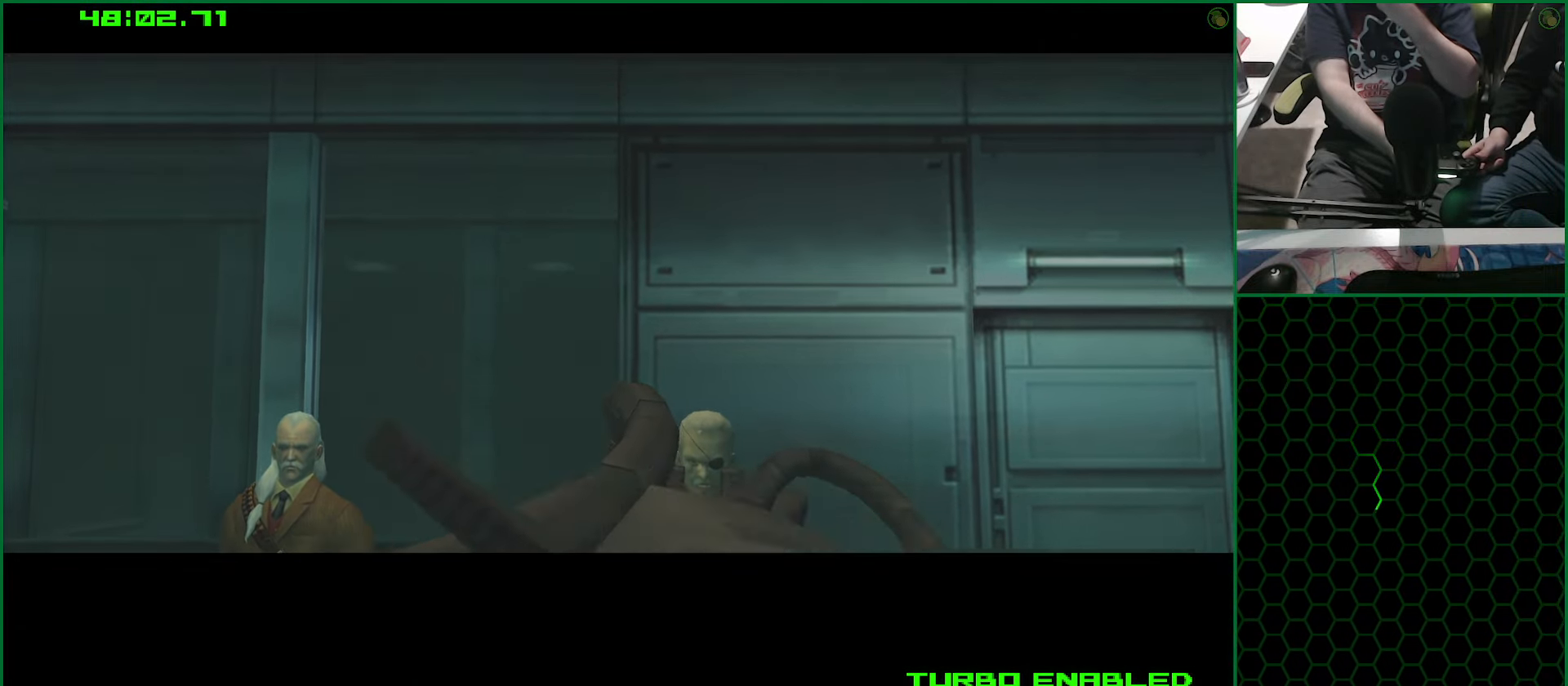
{"buttons": ["CROSS"], "left_stick": "center", "right_stick": "center", "events": []}
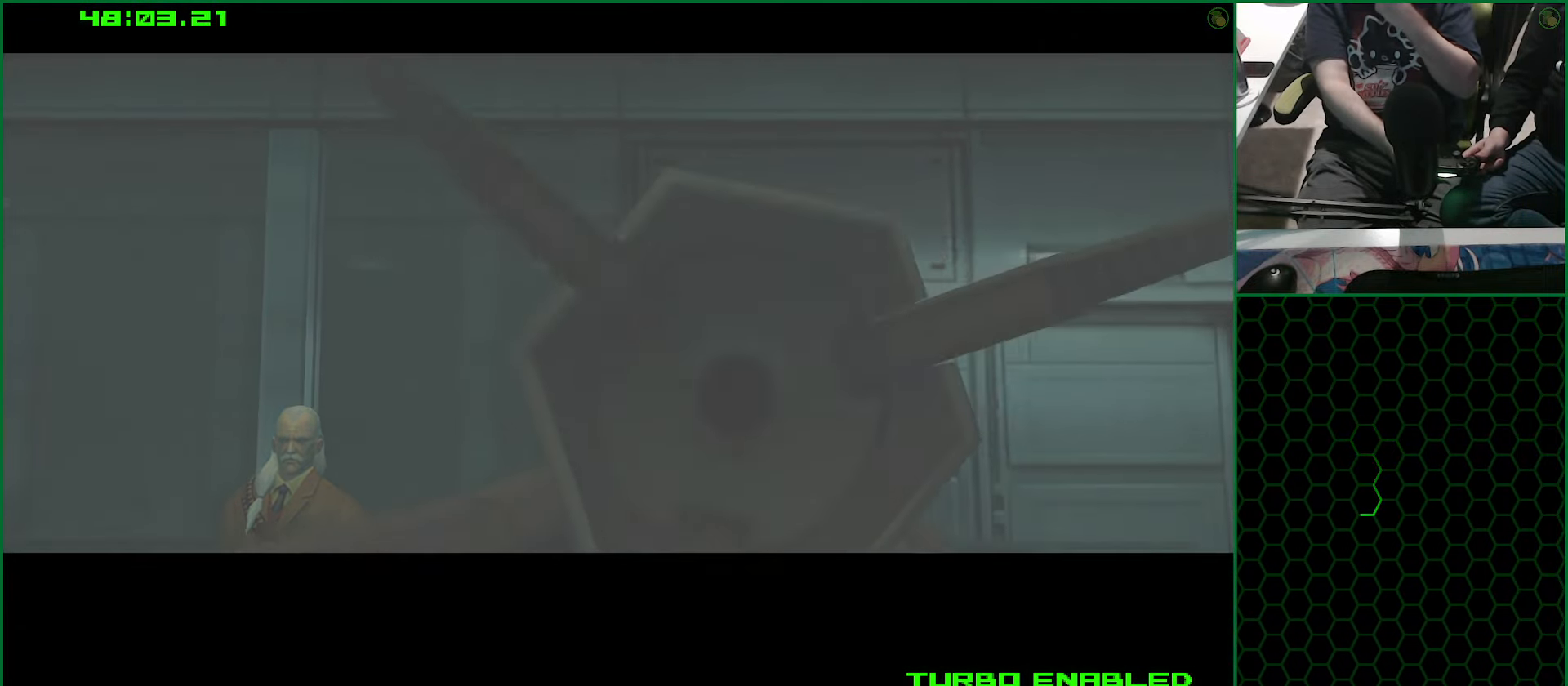
{"buttons": ["CROSS"], "left_stick": "center", "right_stick": "center", "events": []}
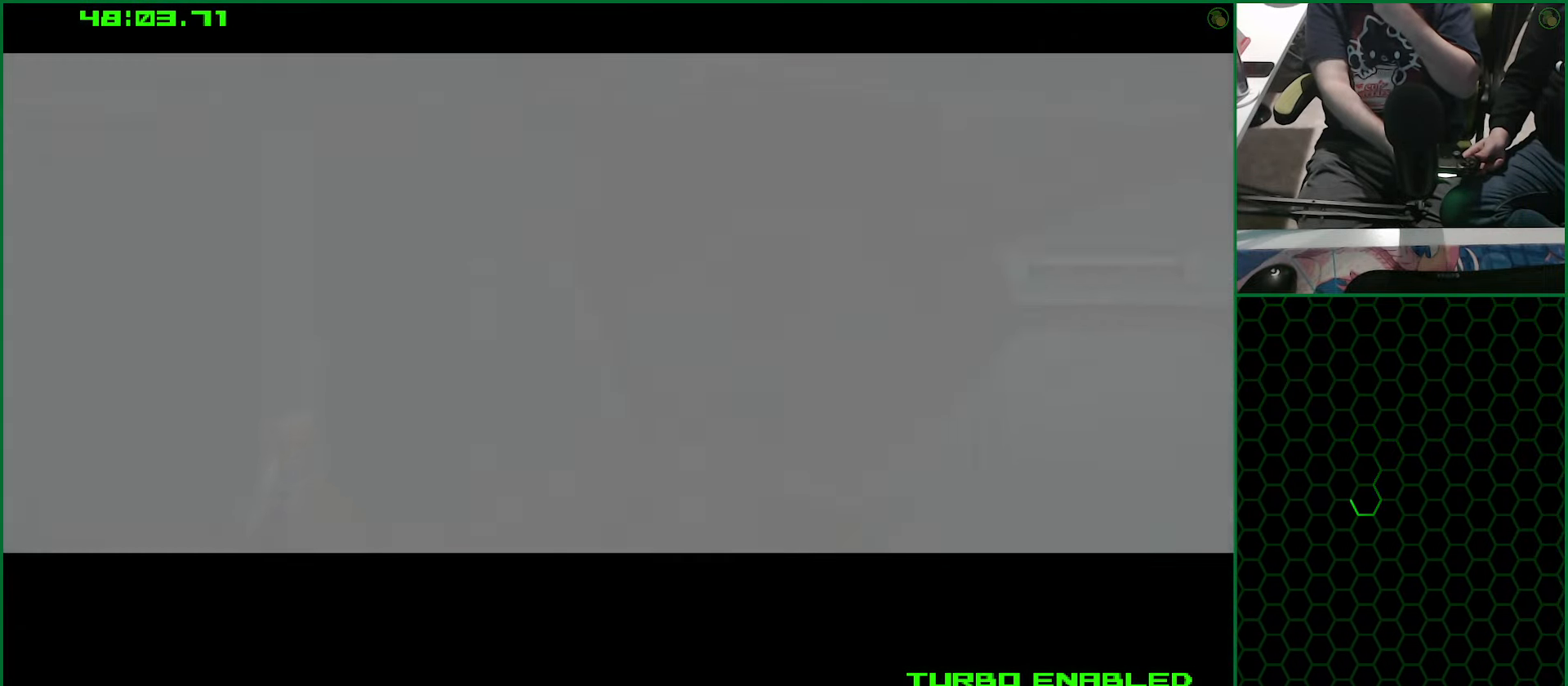
{"buttons": ["CROSS"], "left_stick": "center", "right_stick": "center", "events": []}
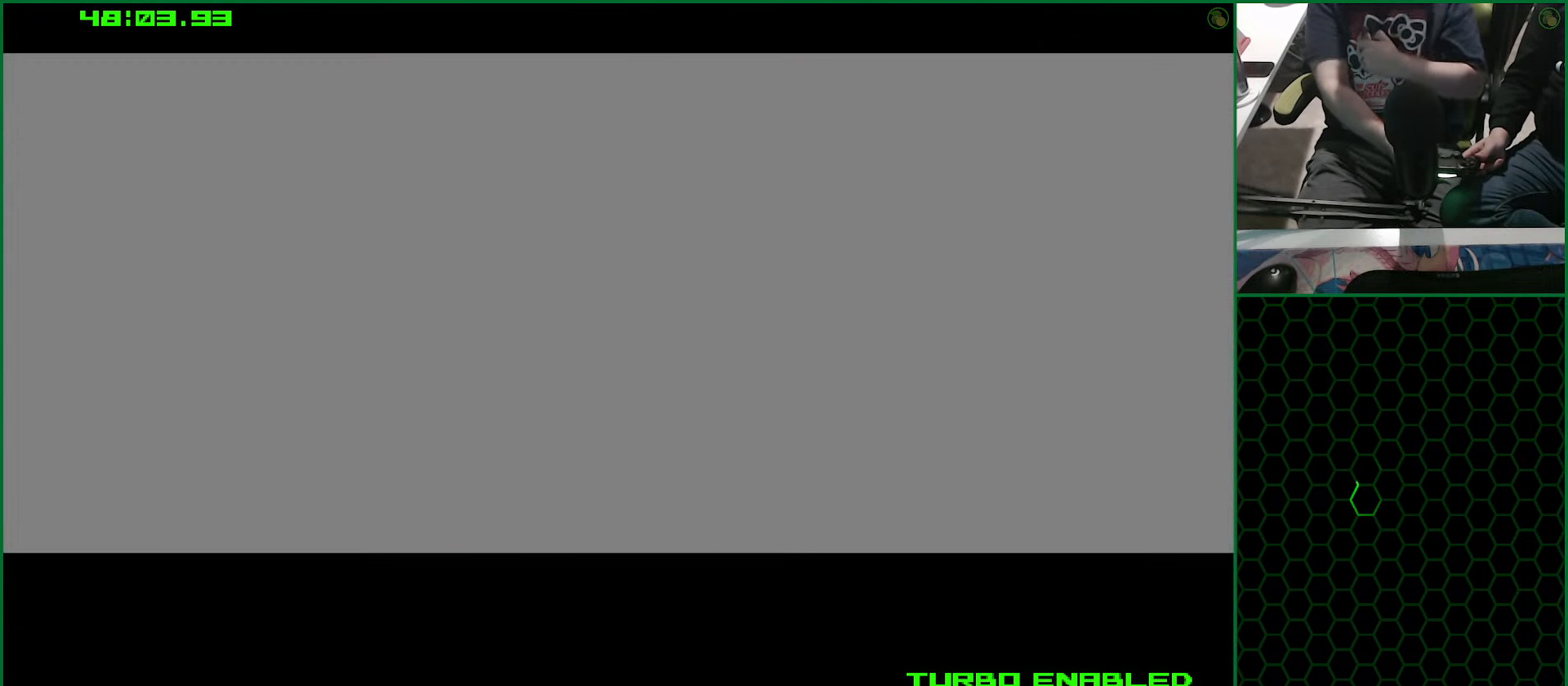
{"buttons": ["CROSS"], "left_stick": "center", "right_stick": "center", "events": []}
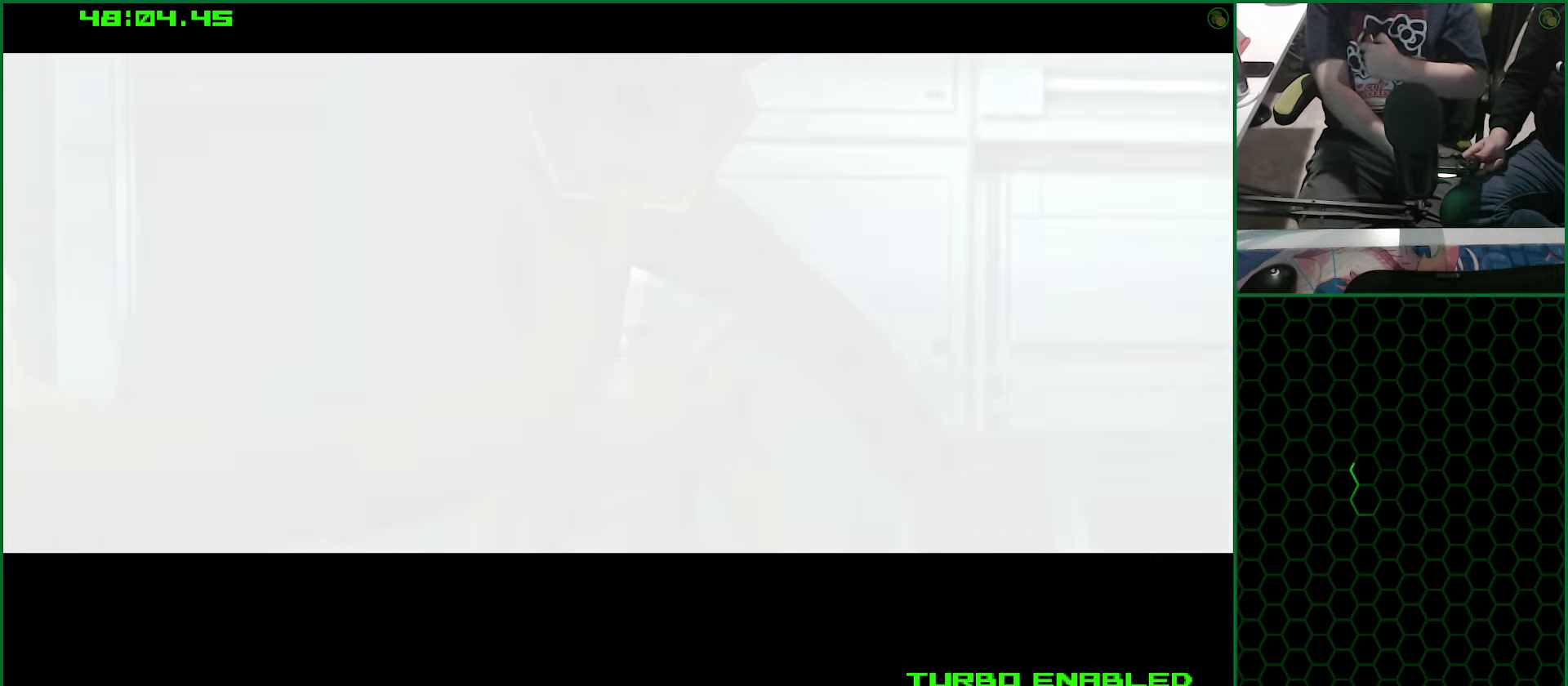
{"buttons": ["CROSS"], "left_stick": "center", "right_stick": "center", "events": []}
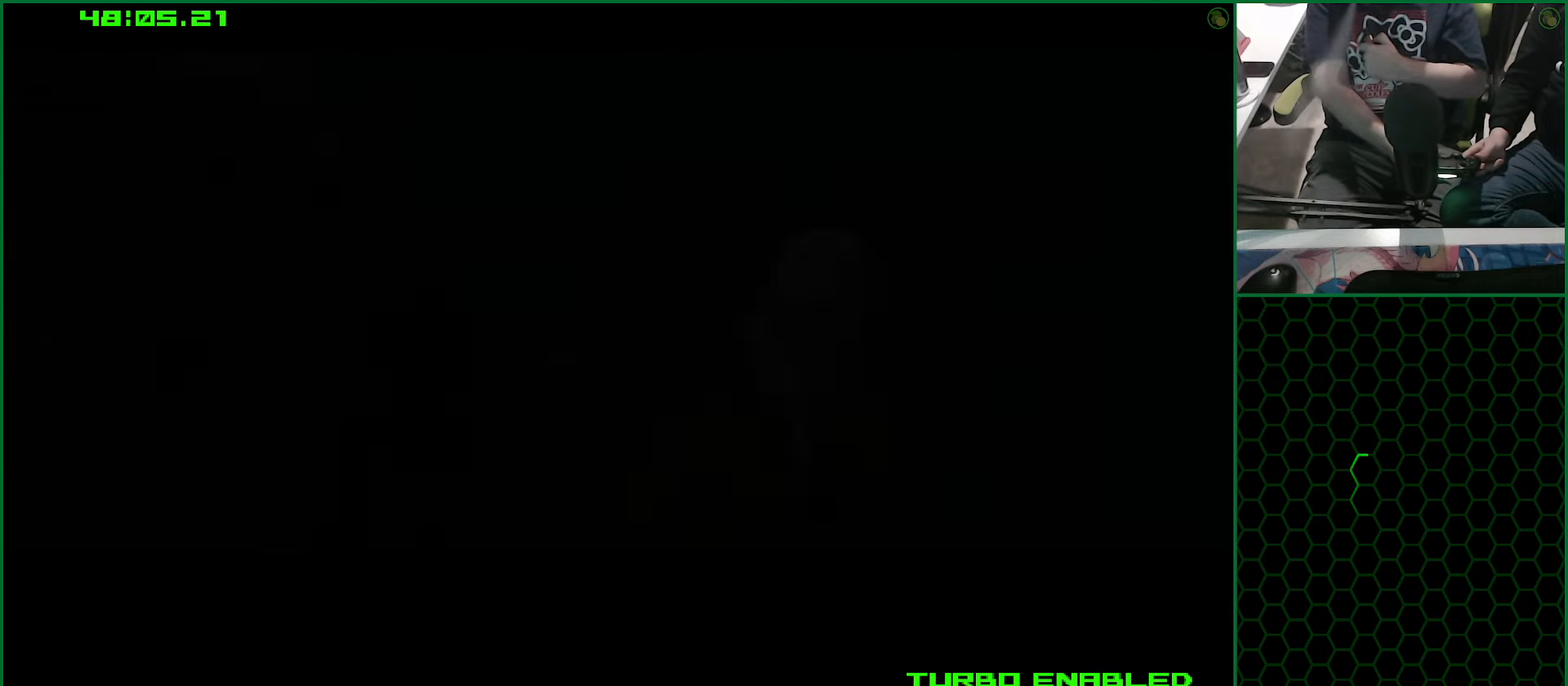
{"buttons": ["CROSS"], "left_stick": "center", "right_stick": "center", "events": []}
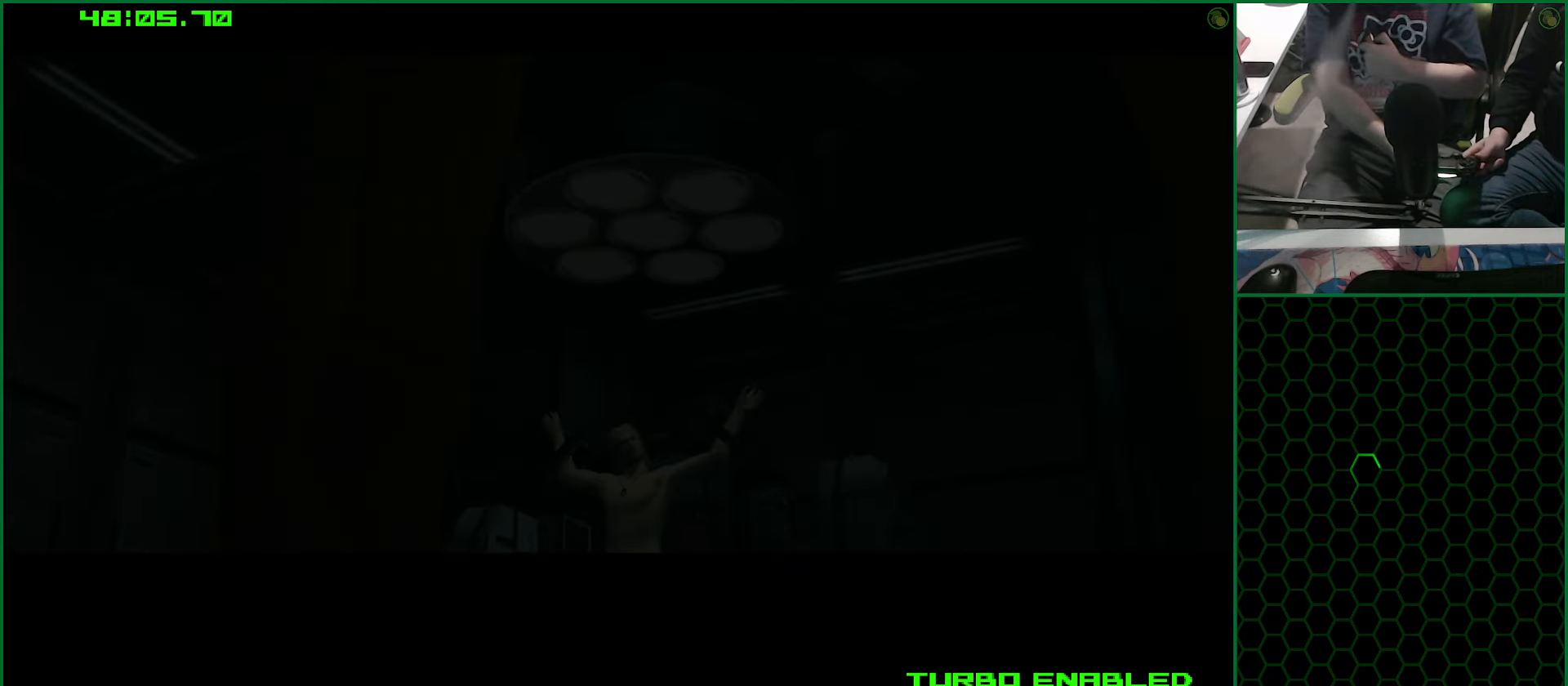
{"buttons": ["CROSS"], "left_stick": "center", "right_stick": "center", "events": []}
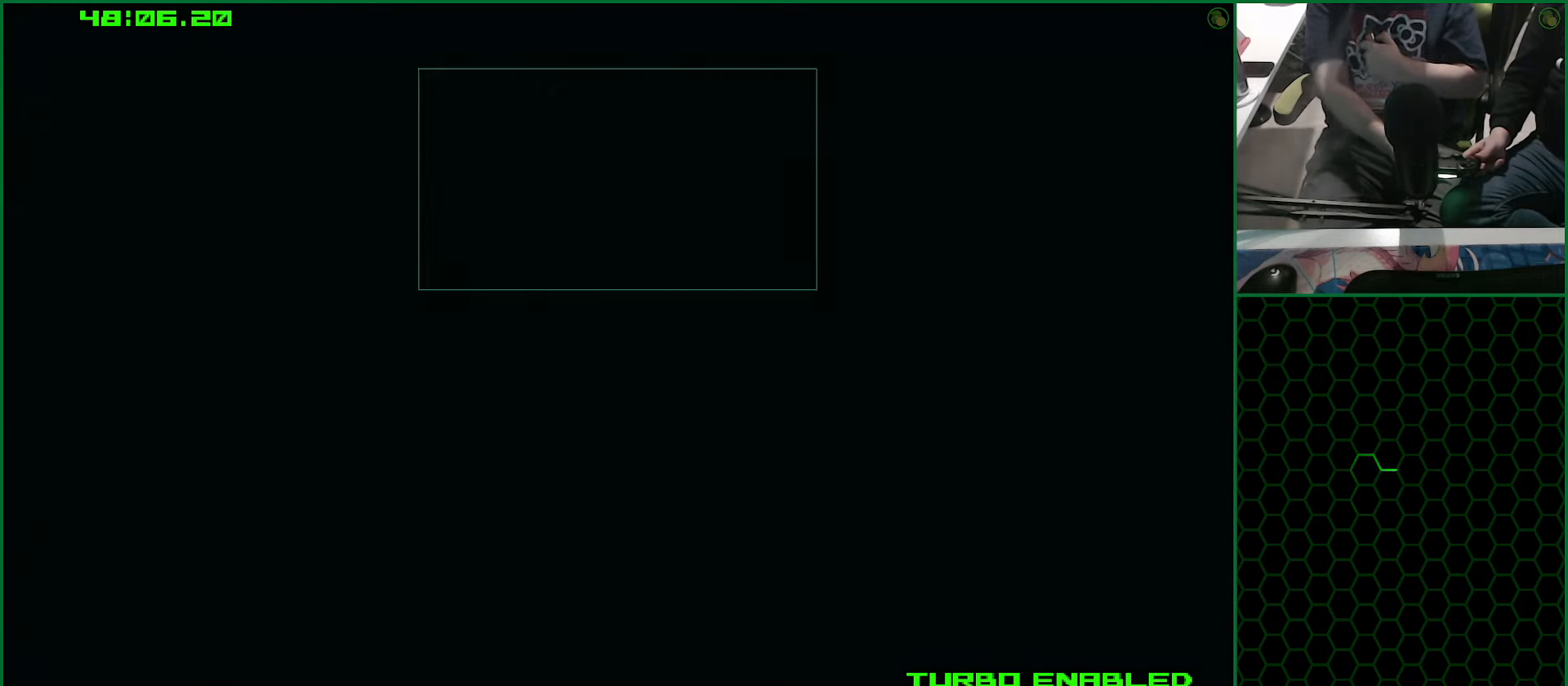
{"buttons": ["CROSS"], "left_stick": "center", "right_stick": "center", "events": []}
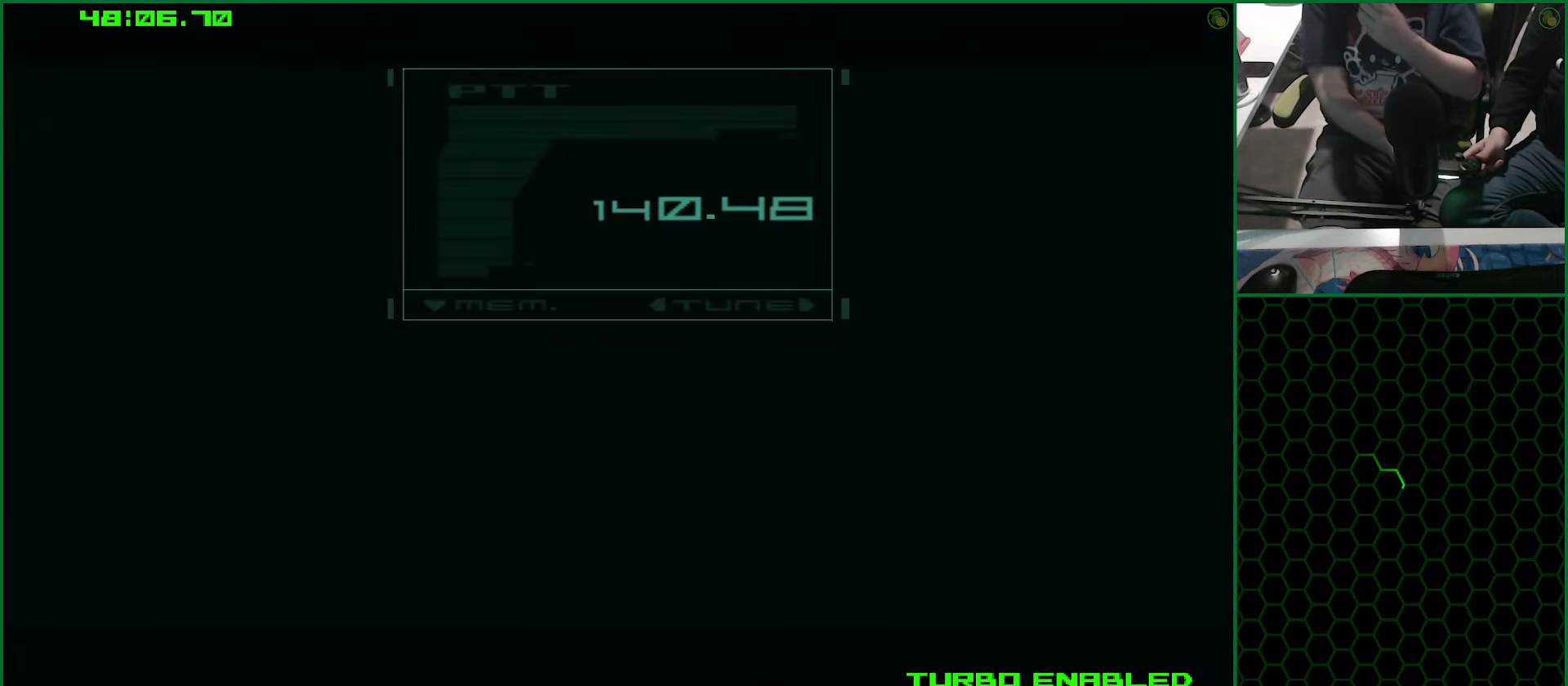
{"buttons": ["CROSS"], "left_stick": "center", "right_stick": "center", "events": []}
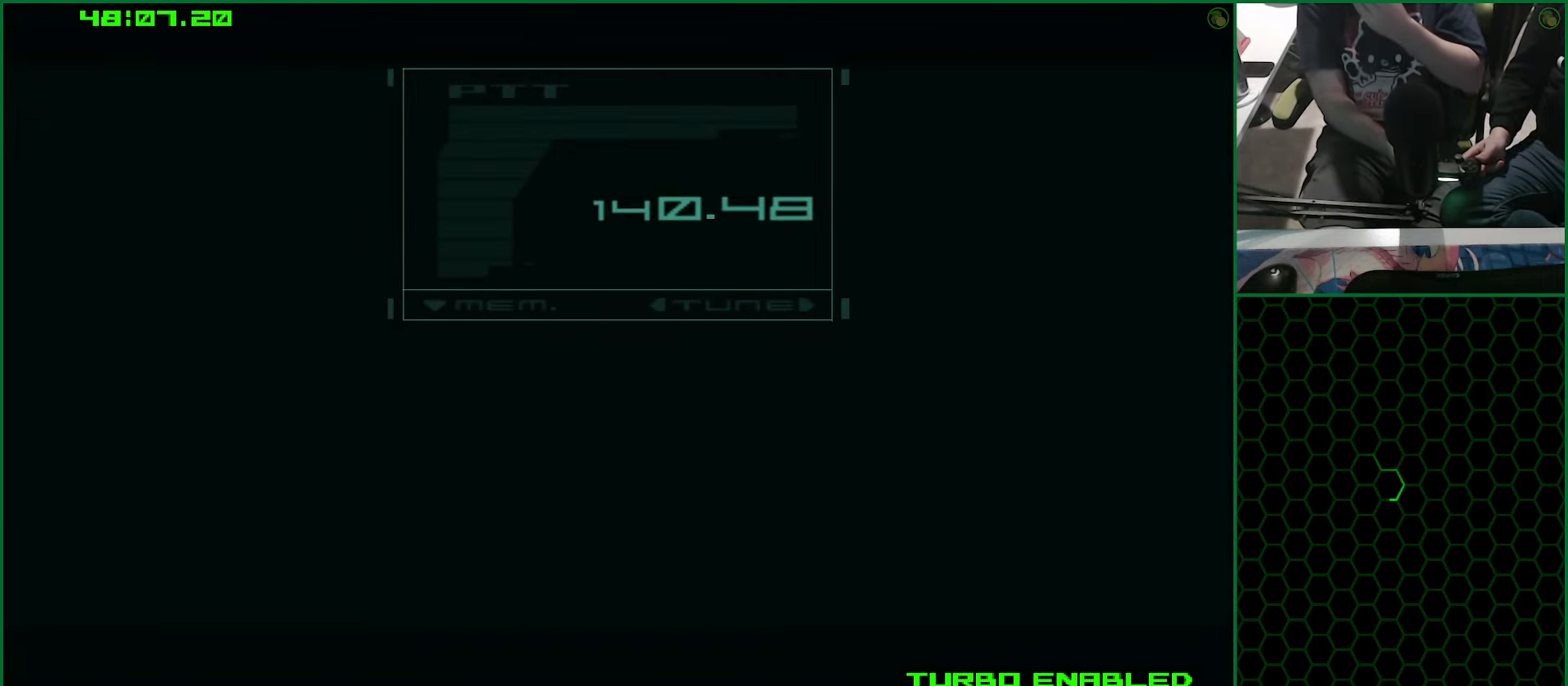
{"buttons": ["CROSS"], "left_stick": "center", "right_stick": "center", "events": []}
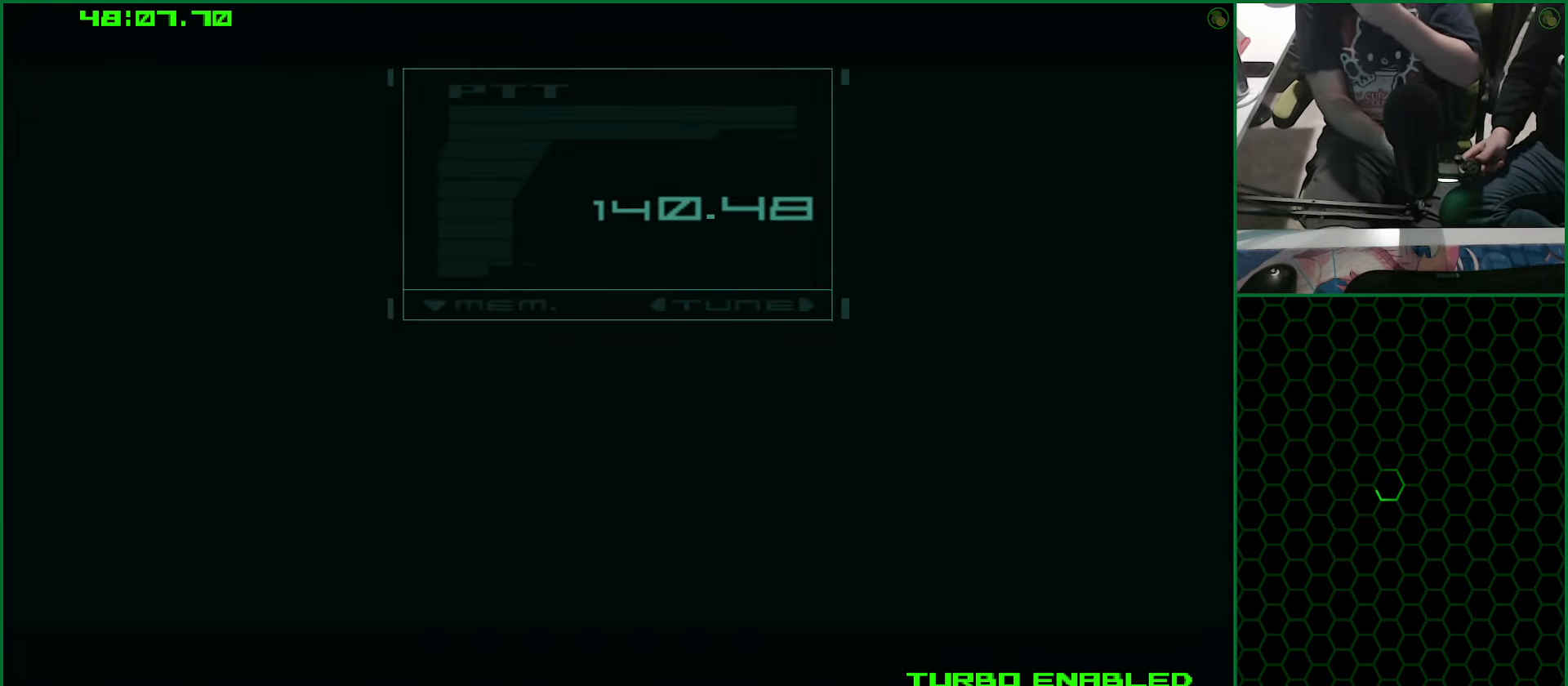
{"buttons": ["CROSS"], "left_stick": "center", "right_stick": "center", "events": []}
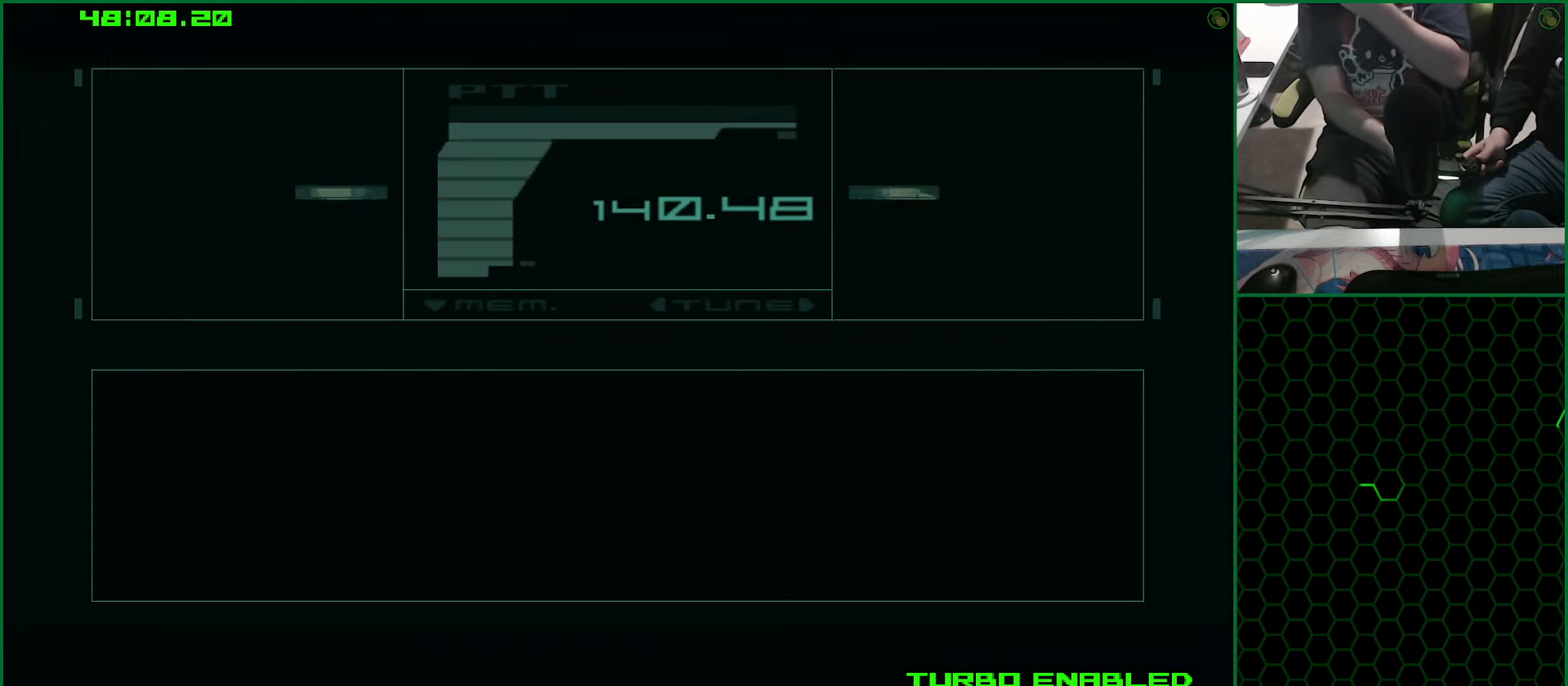
{"buttons": ["CROSS"], "left_stick": "center", "right_stick": "center", "events": []}
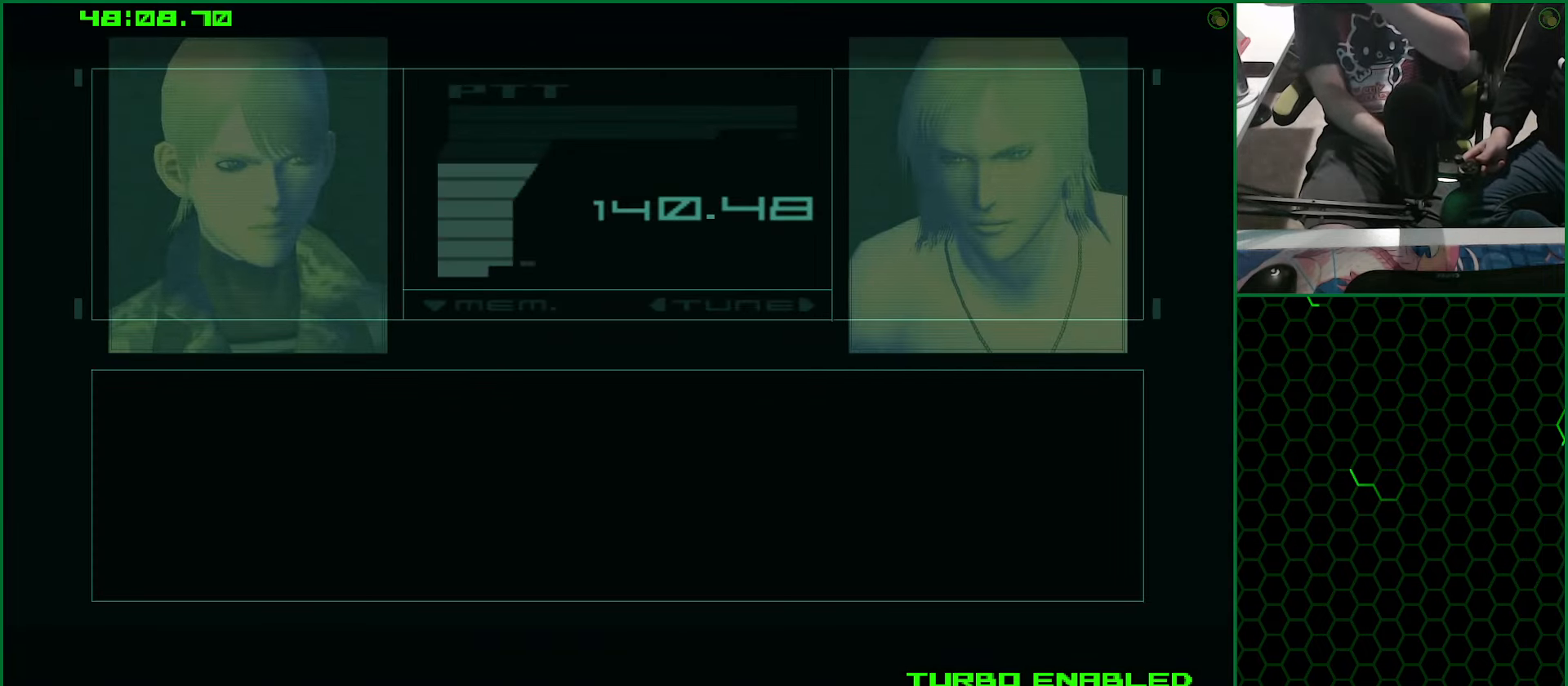
{"buttons": ["CROSS"], "left_stick": "center", "right_stick": "center", "events": []}
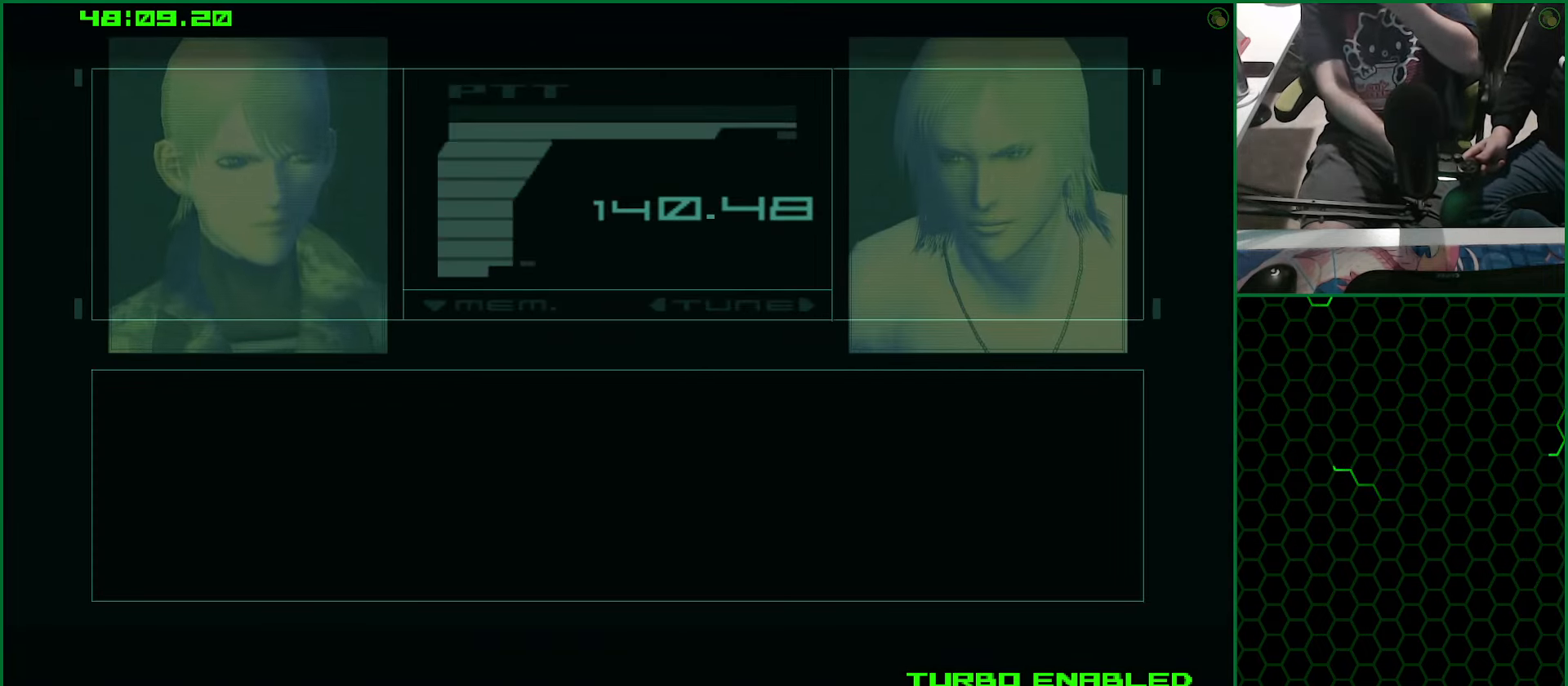
{"buttons": ["CROSS"], "left_stick": "center", "right_stick": "center", "events": []}
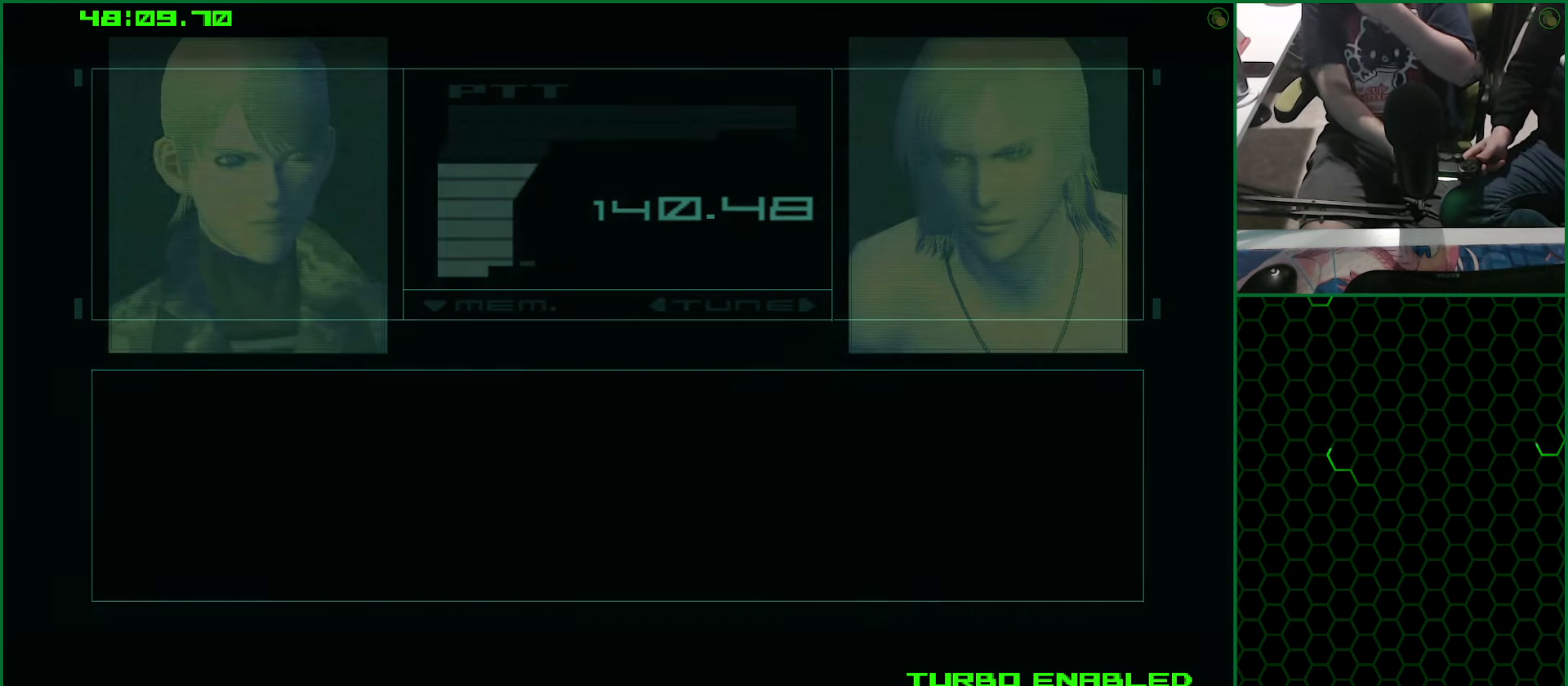
{"buttons": ["CROSS"], "left_stick": "center", "right_stick": "center", "events": []}
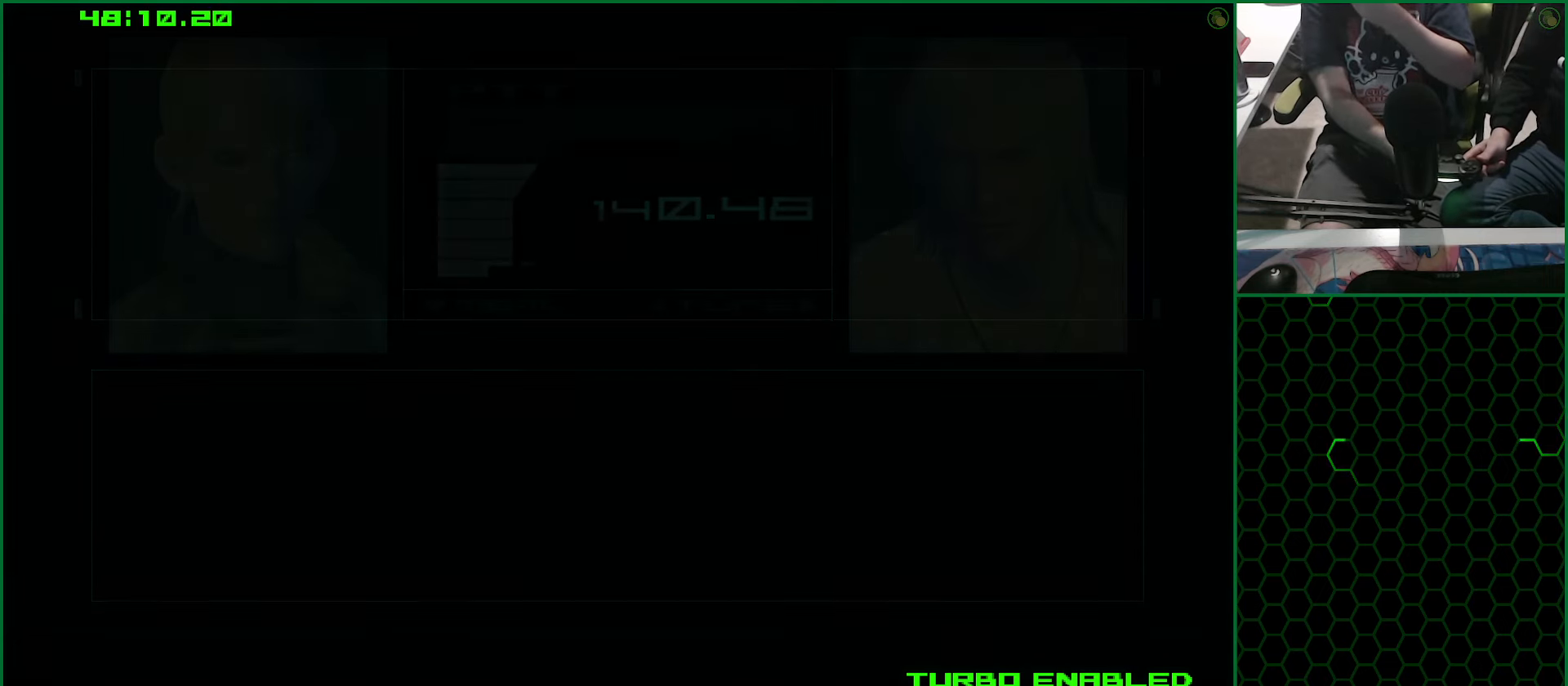
{"buttons": ["CROSS"], "left_stick": "center", "right_stick": "center", "events": []}
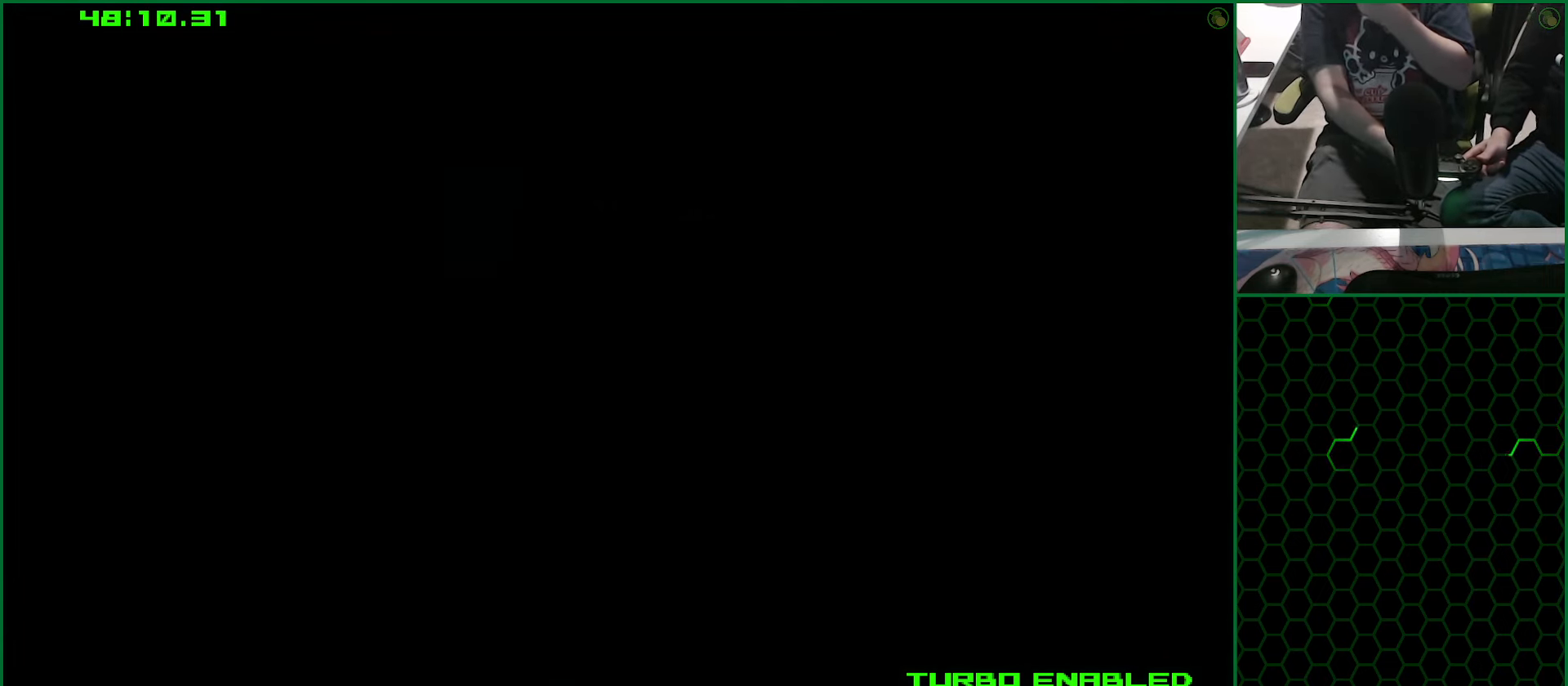
{"buttons": ["CROSS"], "left_stick": "center", "right_stick": "center", "events": []}
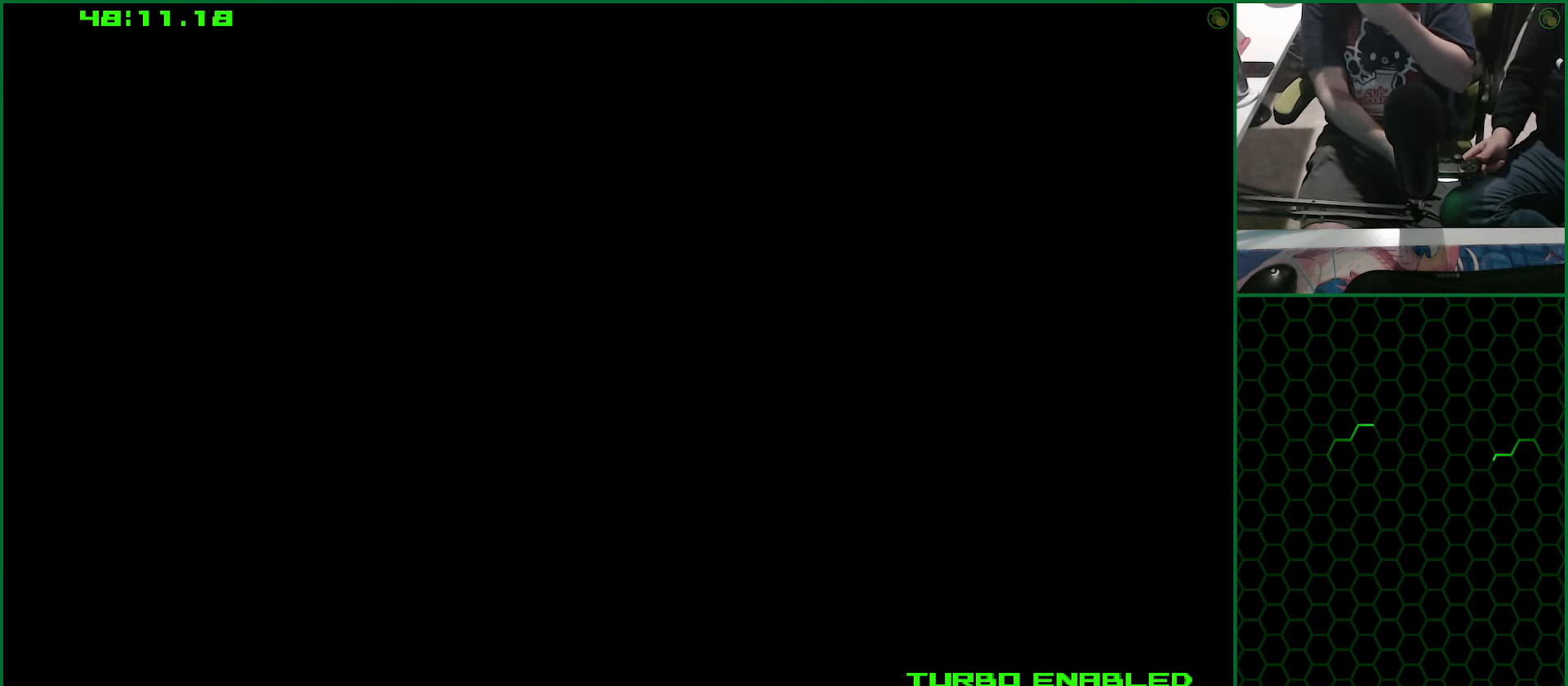
{"buttons": ["CROSS"], "left_stick": "center", "right_stick": "center", "events": []}
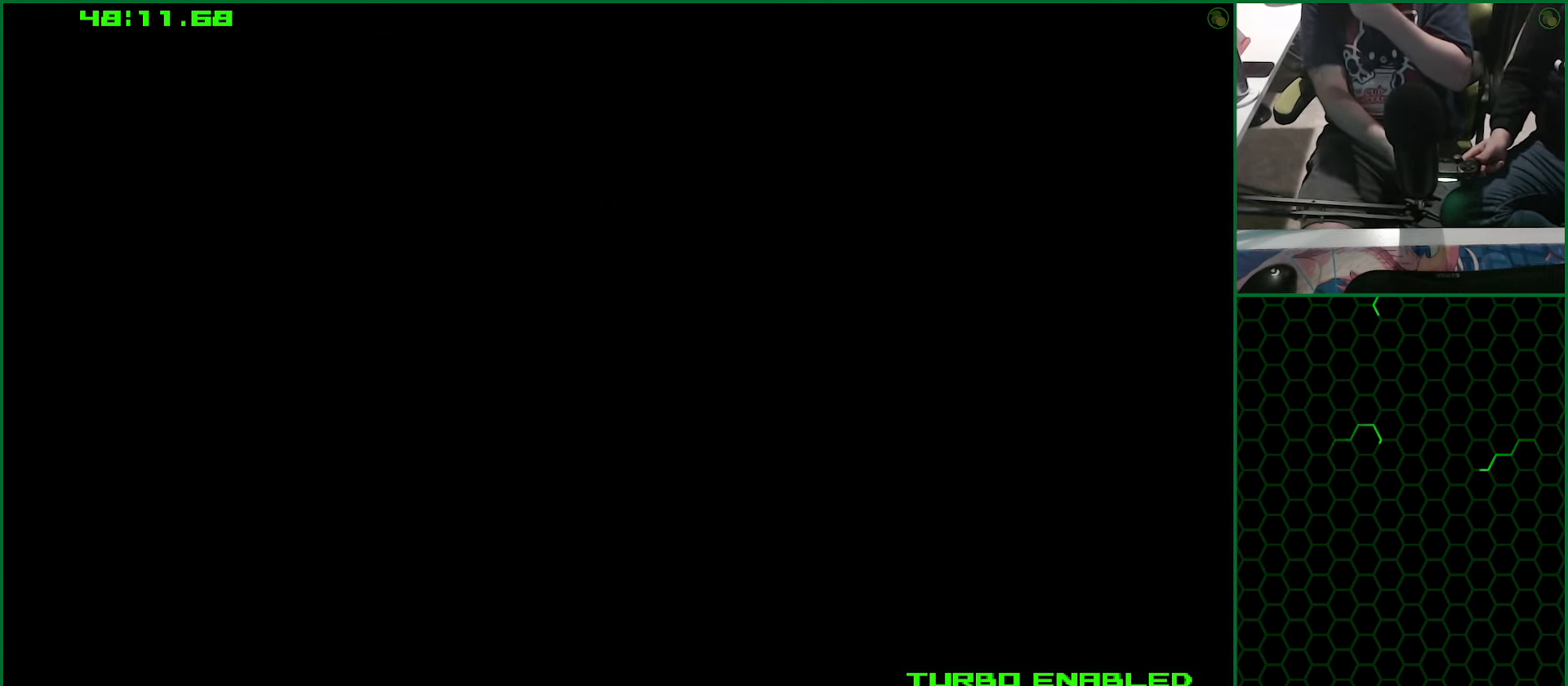
{"buttons": ["CROSS"], "left_stick": "center", "right_stick": "center", "events": []}
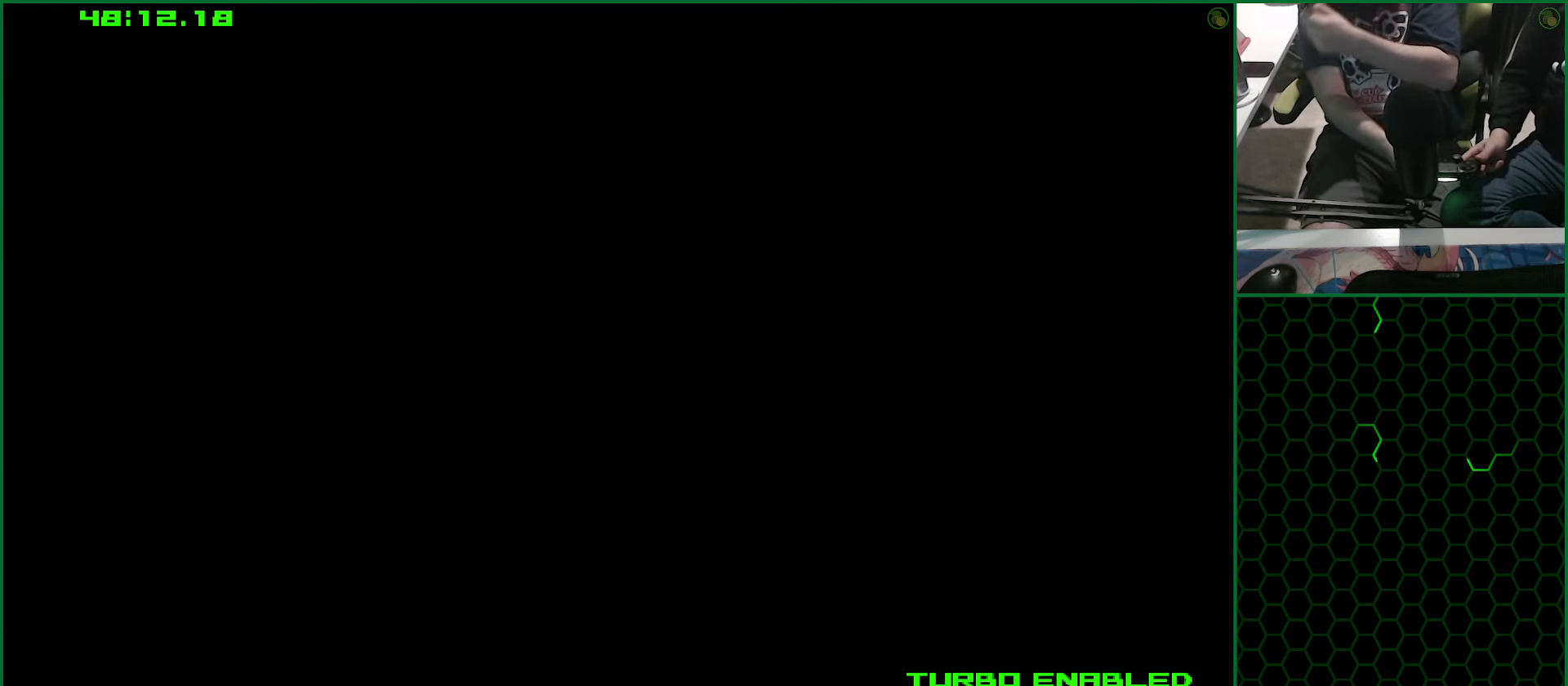
{"buttons": ["CROSS"], "left_stick": "center", "right_stick": "center", "events": []}
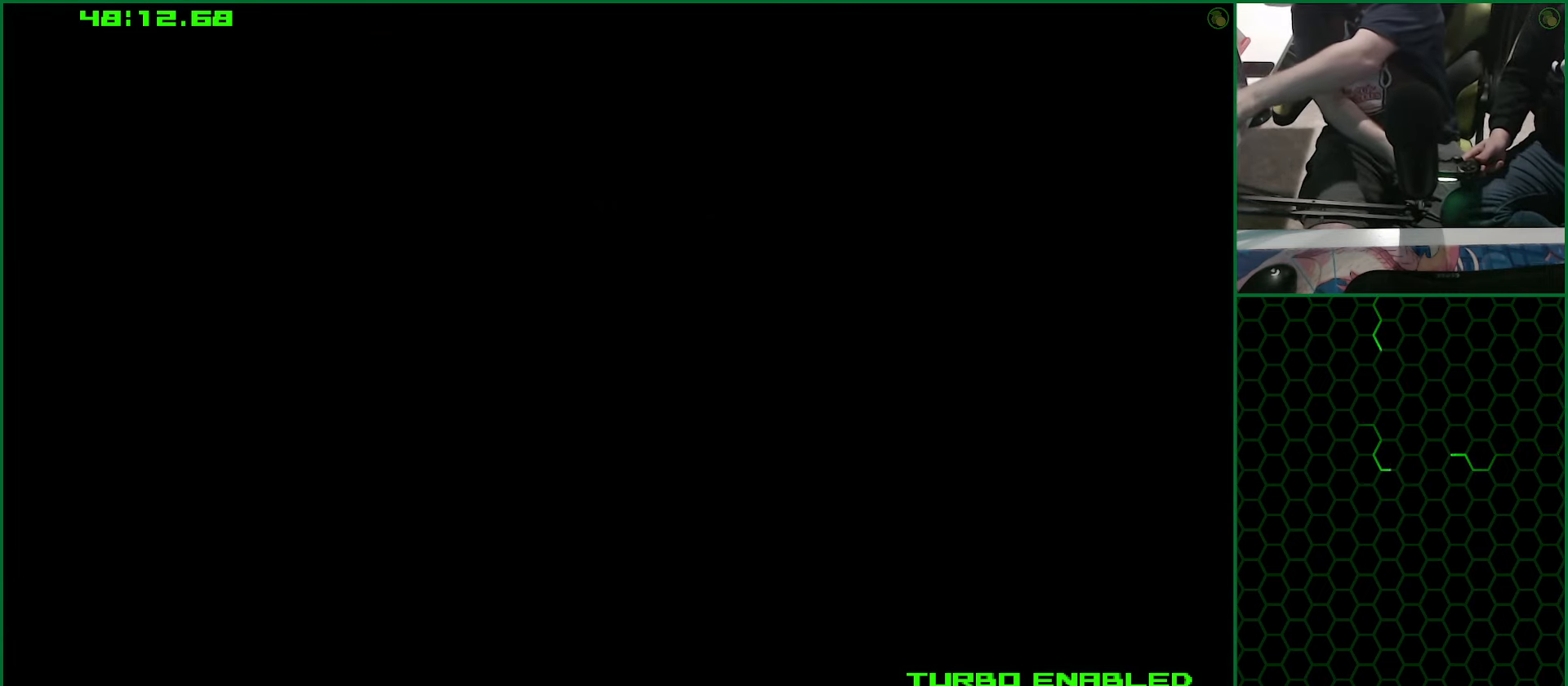
{"buttons": ["CROSS"], "left_stick": "center", "right_stick": "center", "events": []}